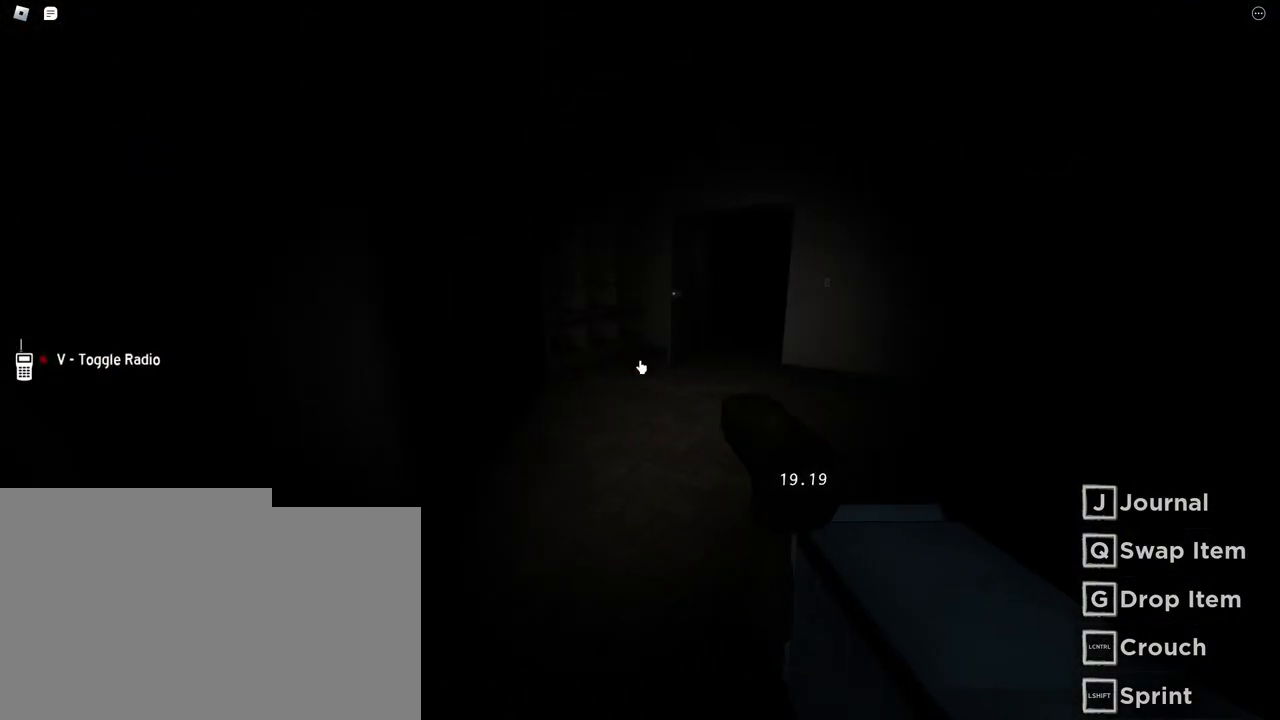
Gameplay with keyboard and mouse; each line is a JSON object with the keys and mouse buttons held at the frame after it. "events" lists presses ("down") and releases ("up") of "a", "ctrl", "d", "e", "f", "q", "r", "s", "shift", "space", "tab", "w", "mouse_left", "mouse_wheel", "mouse_right", "mouse_mb4" and "mouse_mb5" between this image and that frame as [ms after this image, input, new state], when the widget could be followed in between. "mouse_left", "mouse_wheel", "mouse_right", "mouse_mb4", "mouse_mb5" = the "left", "wheel", "right", "mb4", "mb5" buttons of the "mouse" list. No other keys are recorded. "wheel" means that the mouse wheel is clicked or scrolled. Mouse movement is not recorded.
{"keys": ["w"], "mouse": [], "events": [[100, "d", "up"], [233, "q", "down"], [333, "q", "up"]]}
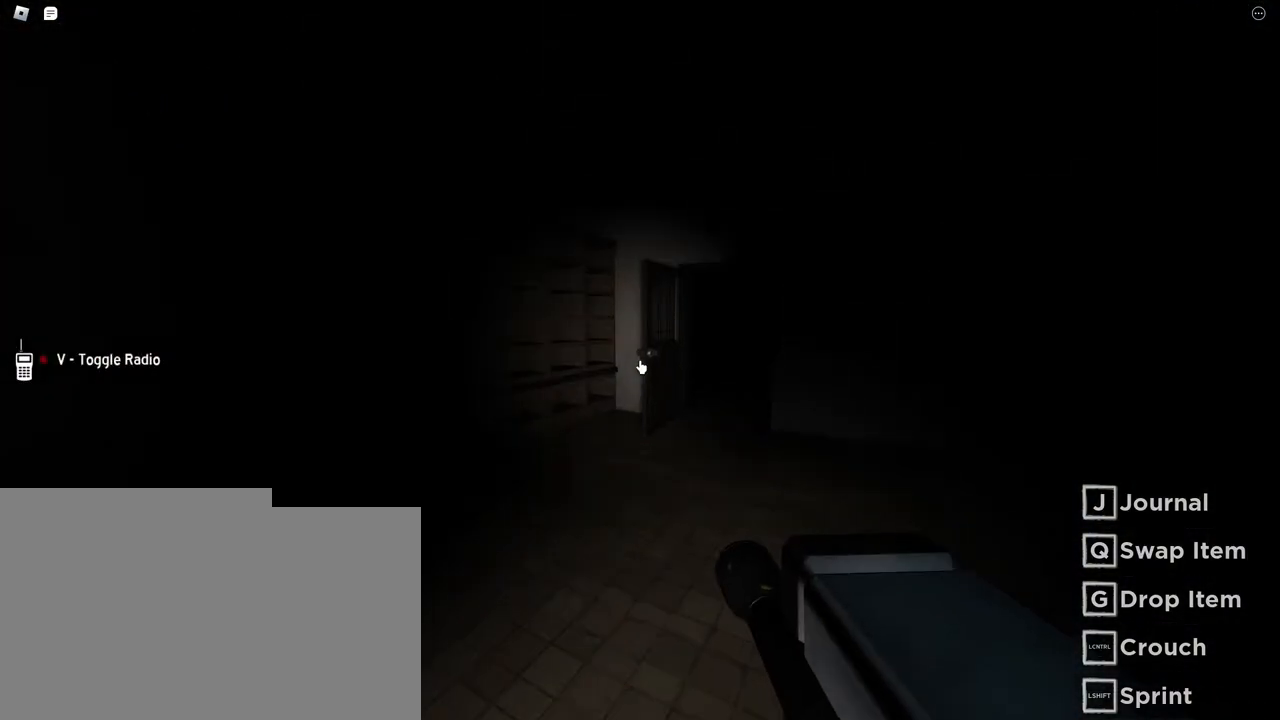
{"keys": ["shift", "w"], "mouse": ["left"], "events": [[100, "shift", "down"], [467, "mouse_left", "down"]]}
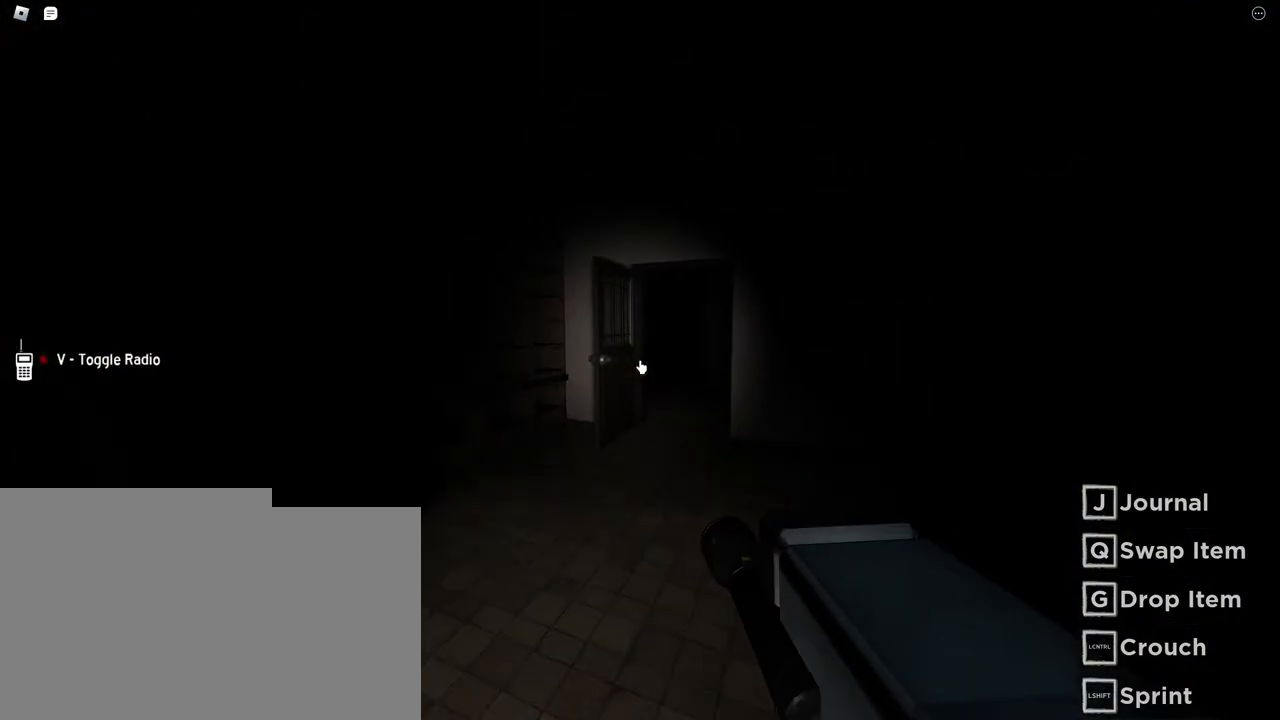
{"keys": ["shift", "w"], "mouse": [], "events": [[67, "mouse_left", "up"]]}
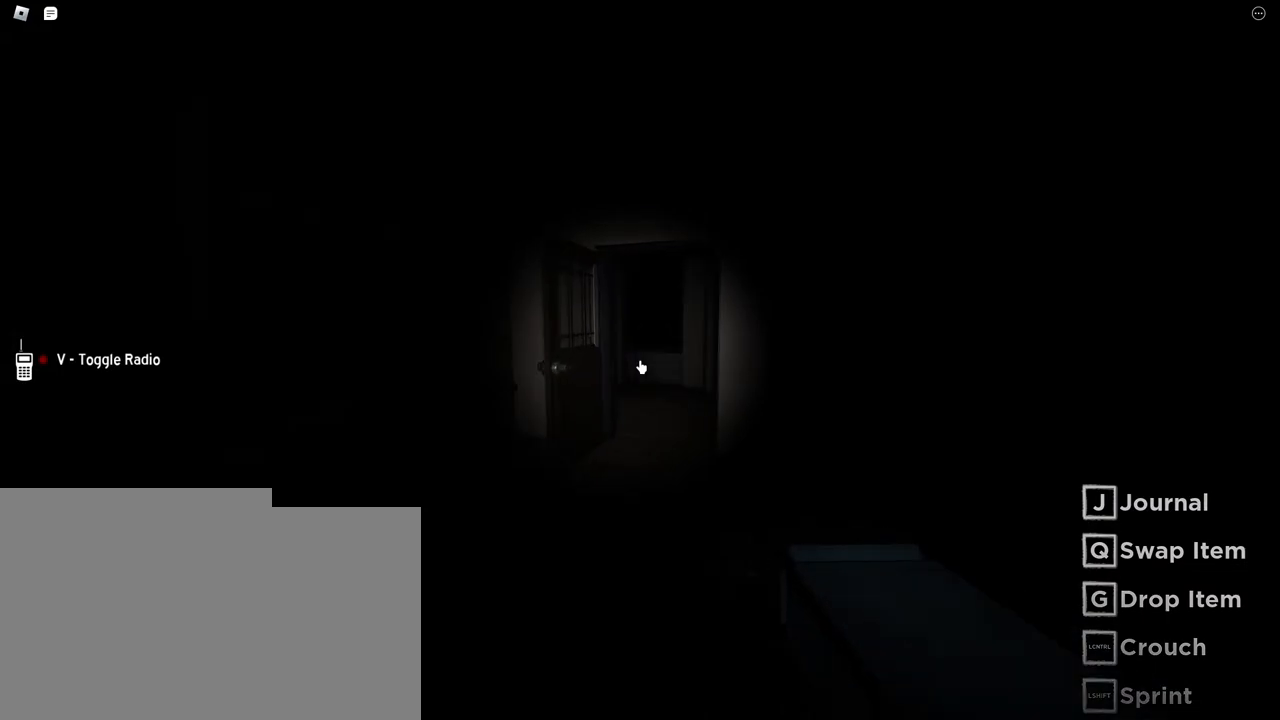
{"keys": ["shift", "w"], "mouse": [], "events": []}
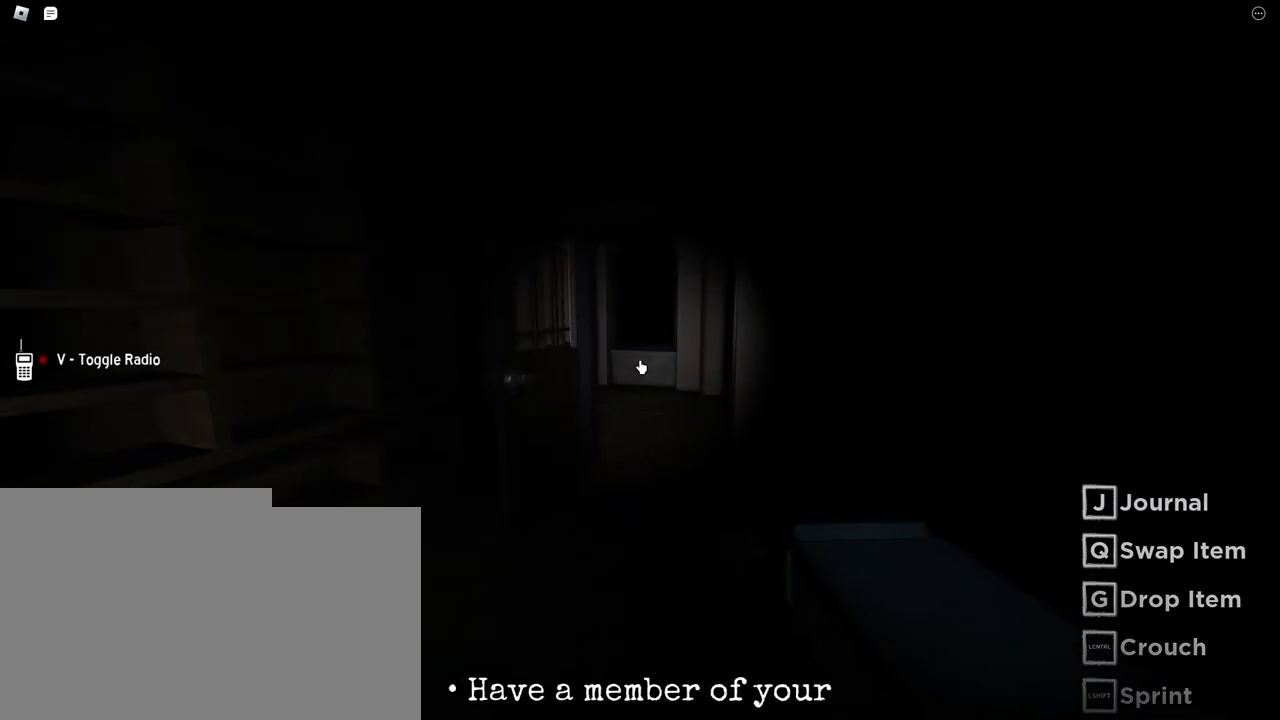
{"keys": ["w"], "mouse": [], "events": [[167, "shift", "up"]]}
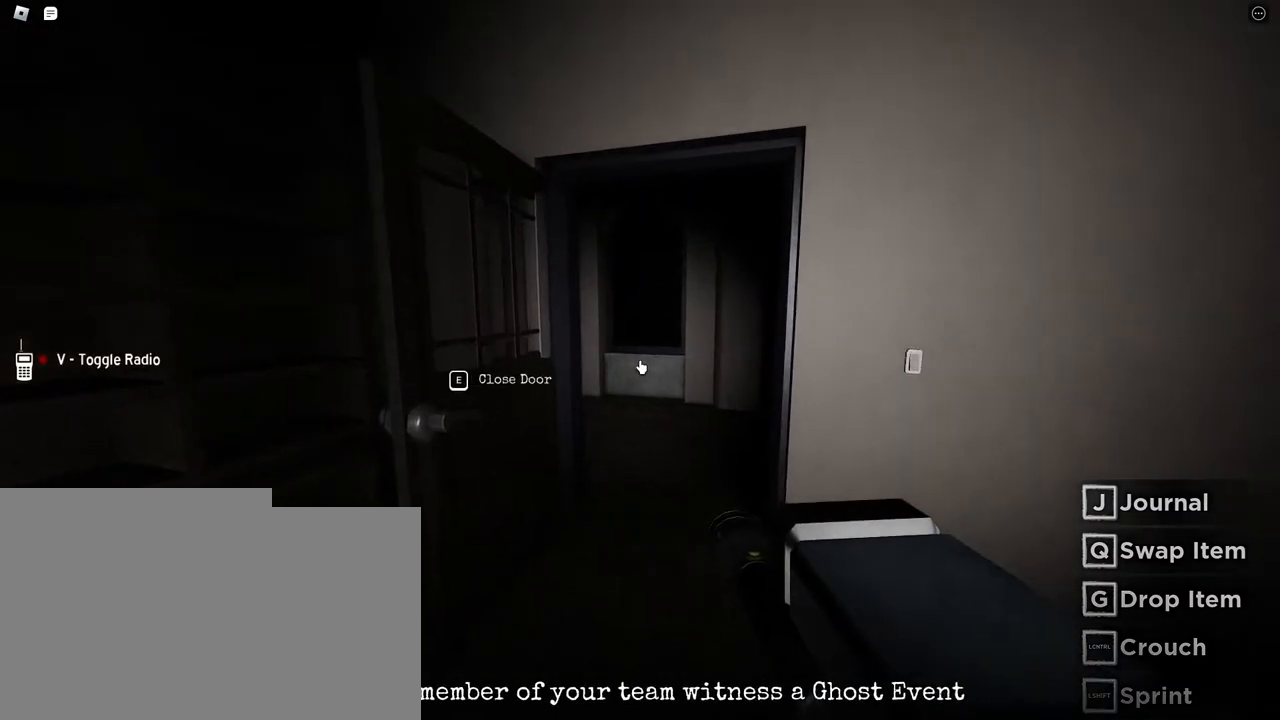
{"keys": ["w"], "mouse": [], "events": []}
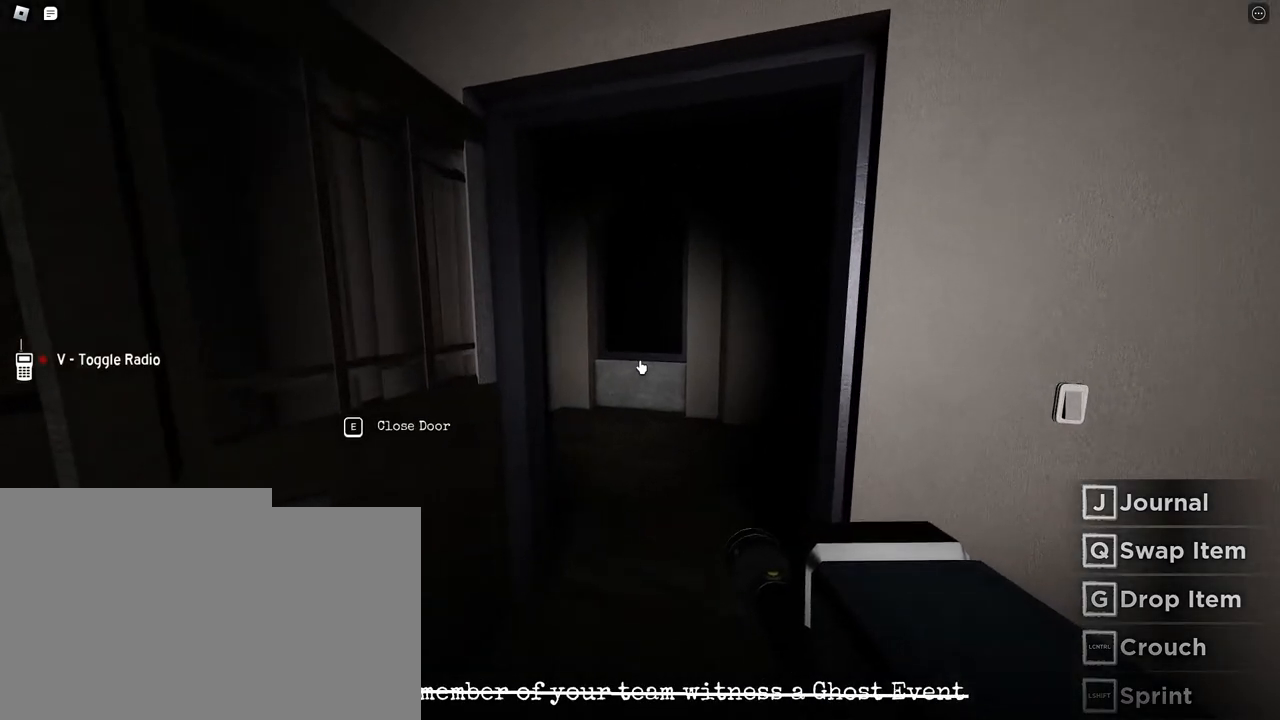
{"keys": ["e", "w"], "mouse": [], "events": [[467, "e", "down"]]}
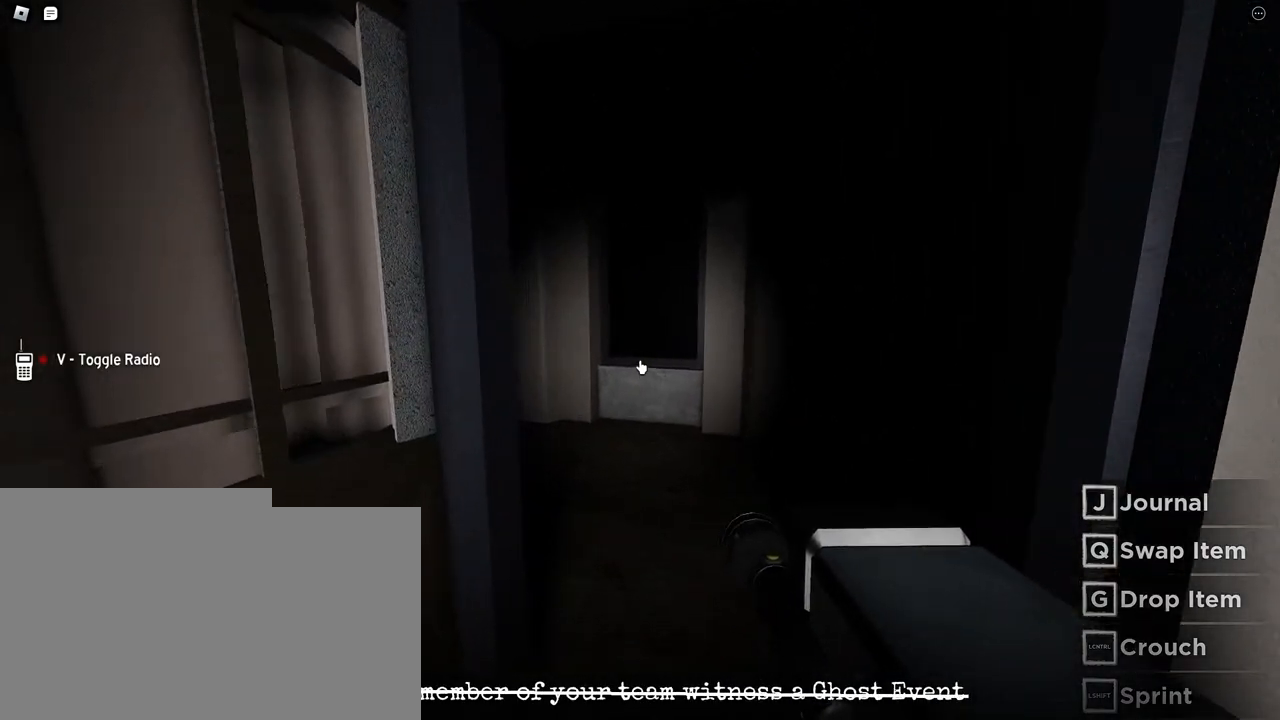
{"keys": [], "mouse": [], "events": [[133, "e", "up"], [483, "w", "up"]]}
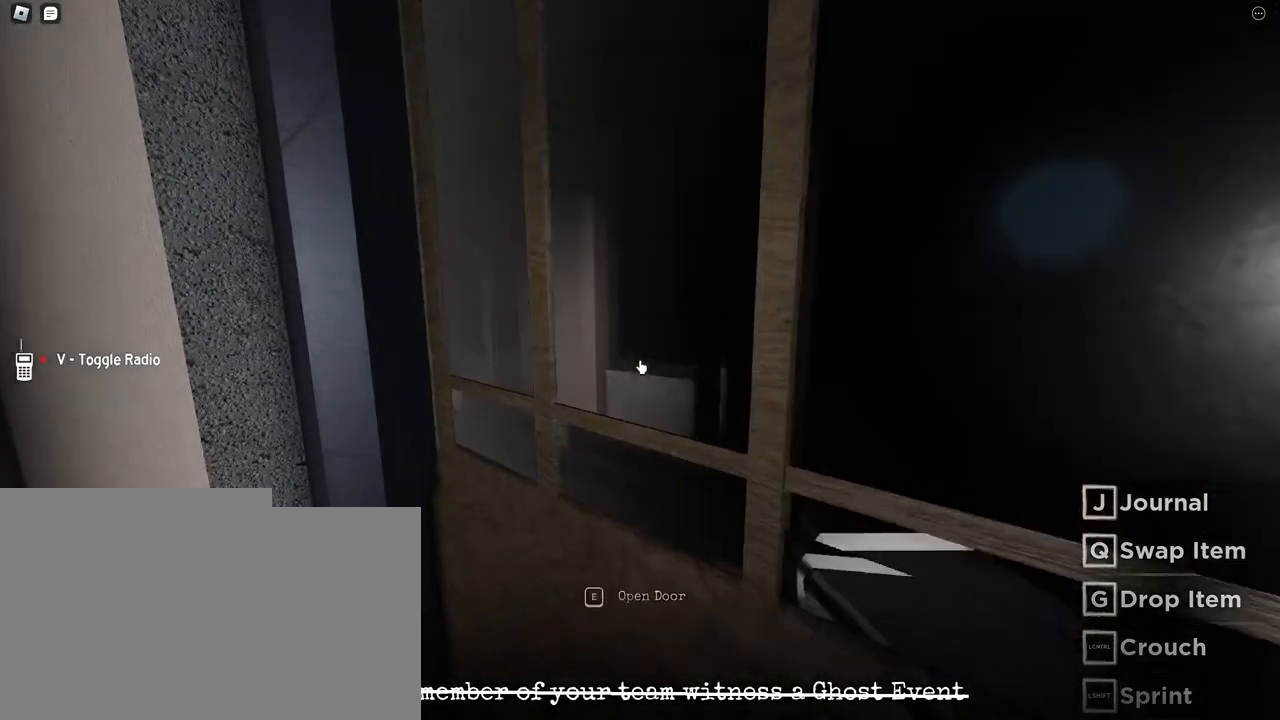
{"keys": ["d"], "mouse": [], "events": [[100, "s", "down"], [167, "e", "down"], [283, "e", "up"], [417, "d", "down"], [500, "s", "up"]]}
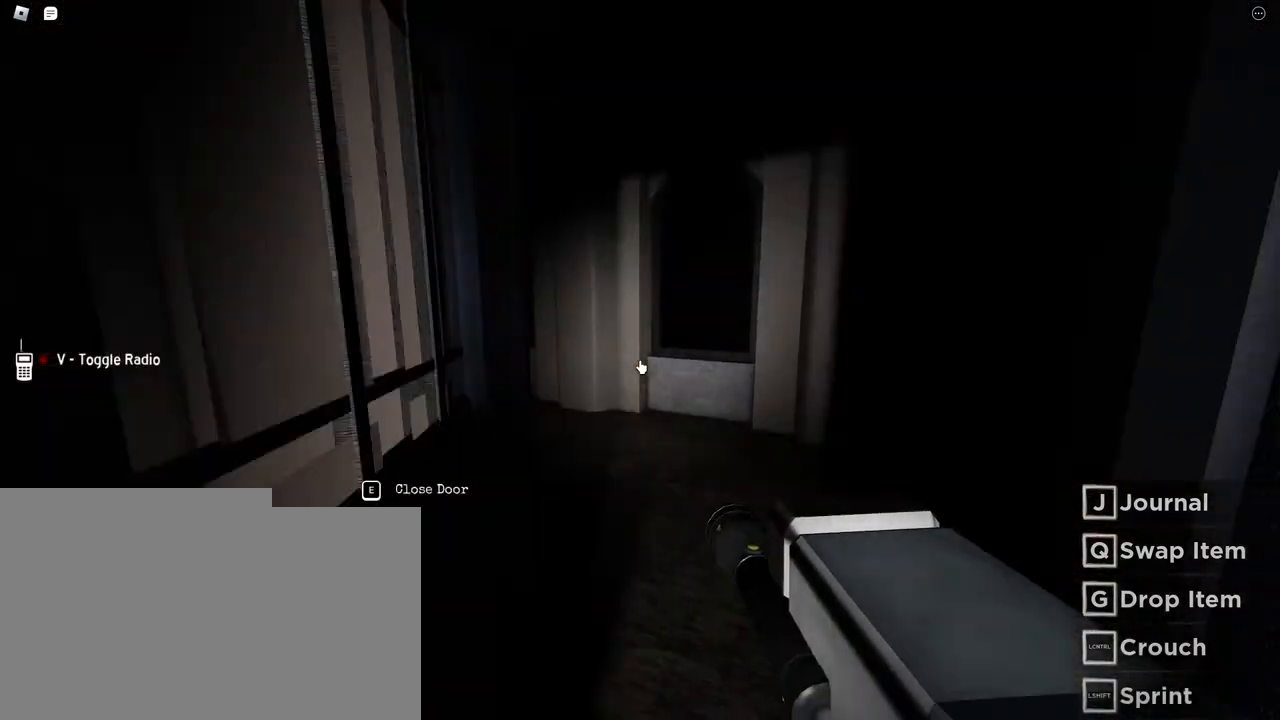
{"keys": ["d", "w"], "mouse": [], "events": [[117, "w", "down"], [300, "d", "up"], [433, "d", "down"]]}
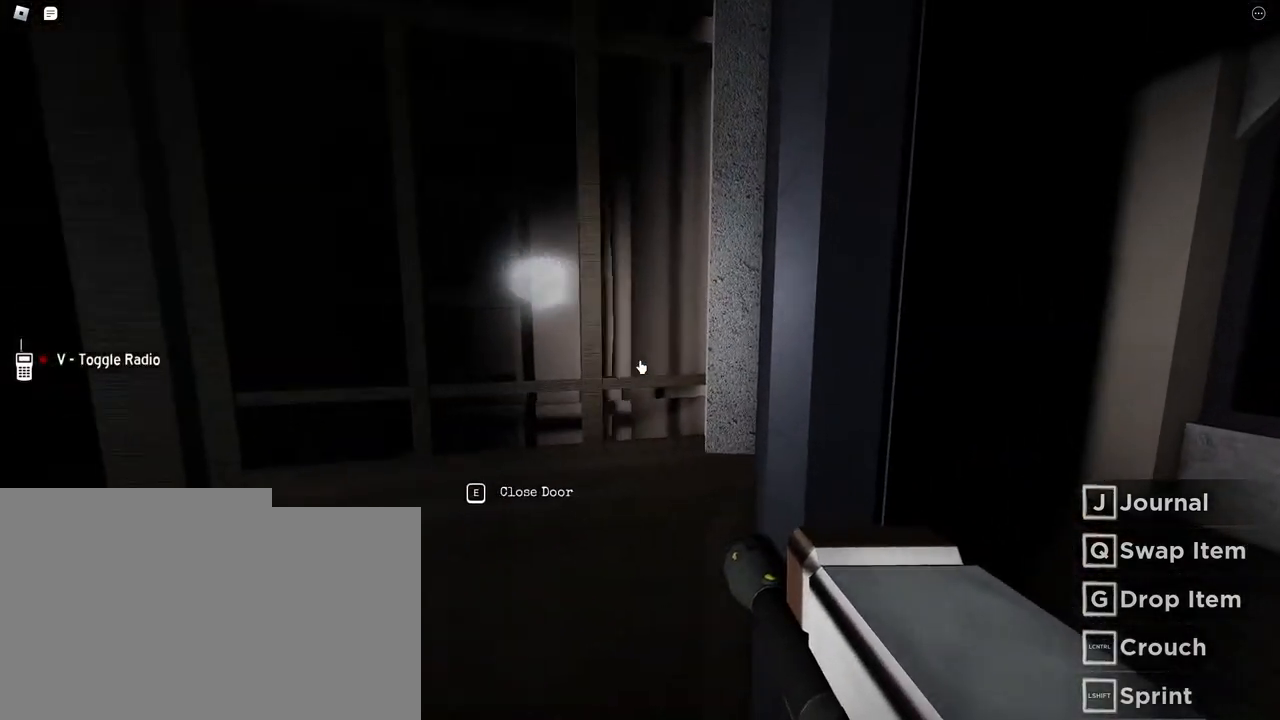
{"keys": ["d"], "mouse": [], "events": [[100, "w", "up"], [217, "e", "down"], [300, "e", "up"]]}
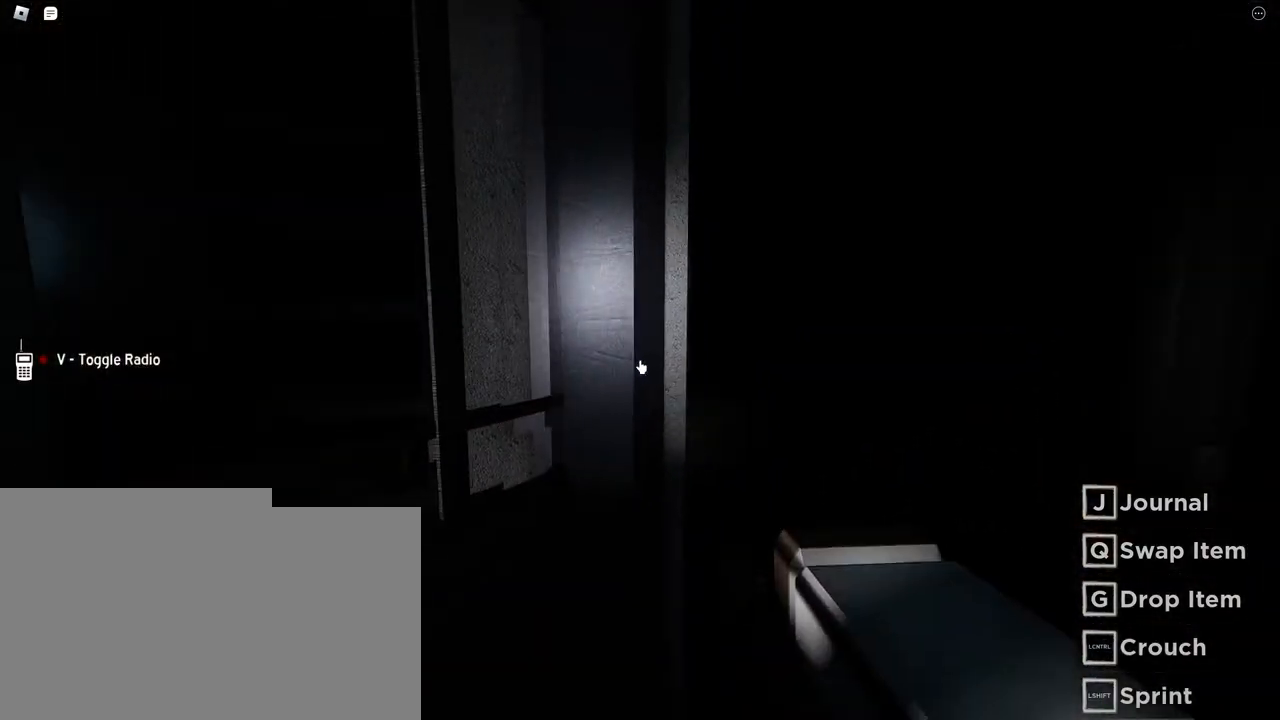
{"keys": ["d"], "mouse": [], "events": []}
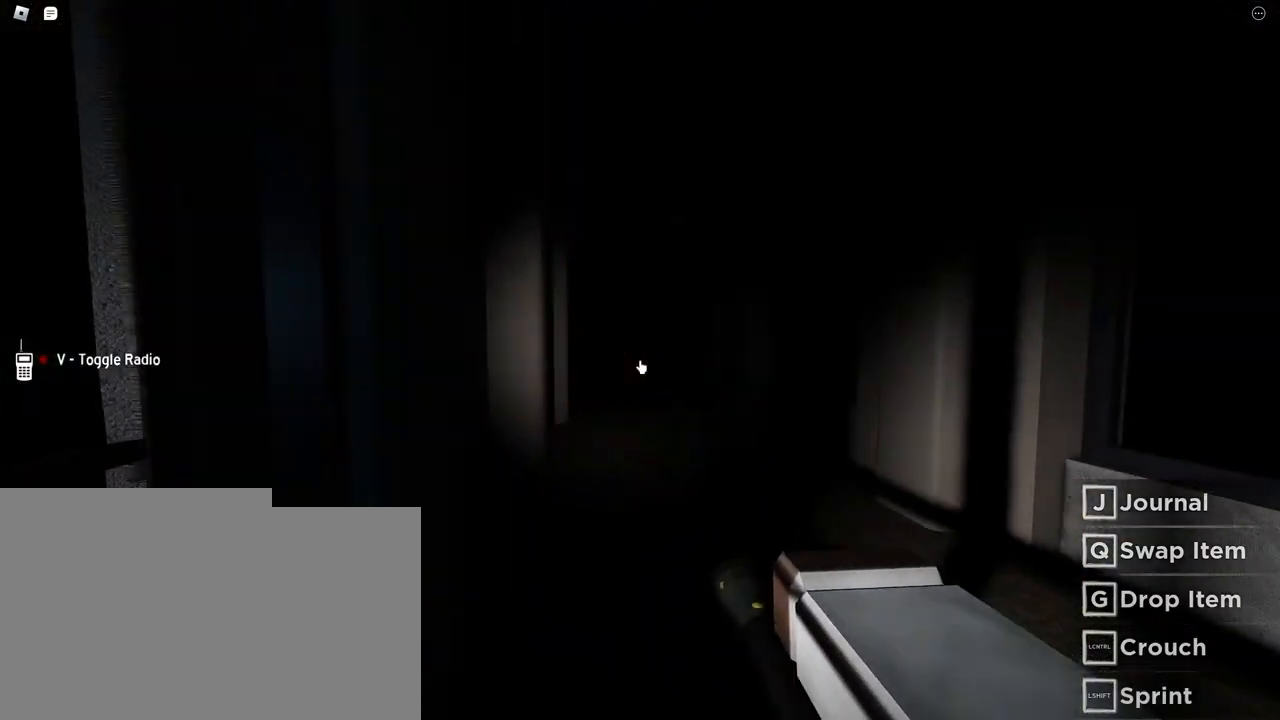
{"keys": ["a"], "mouse": [], "events": [[17, "d", "up"], [133, "w", "down"], [350, "w", "up"], [383, "a", "down"]]}
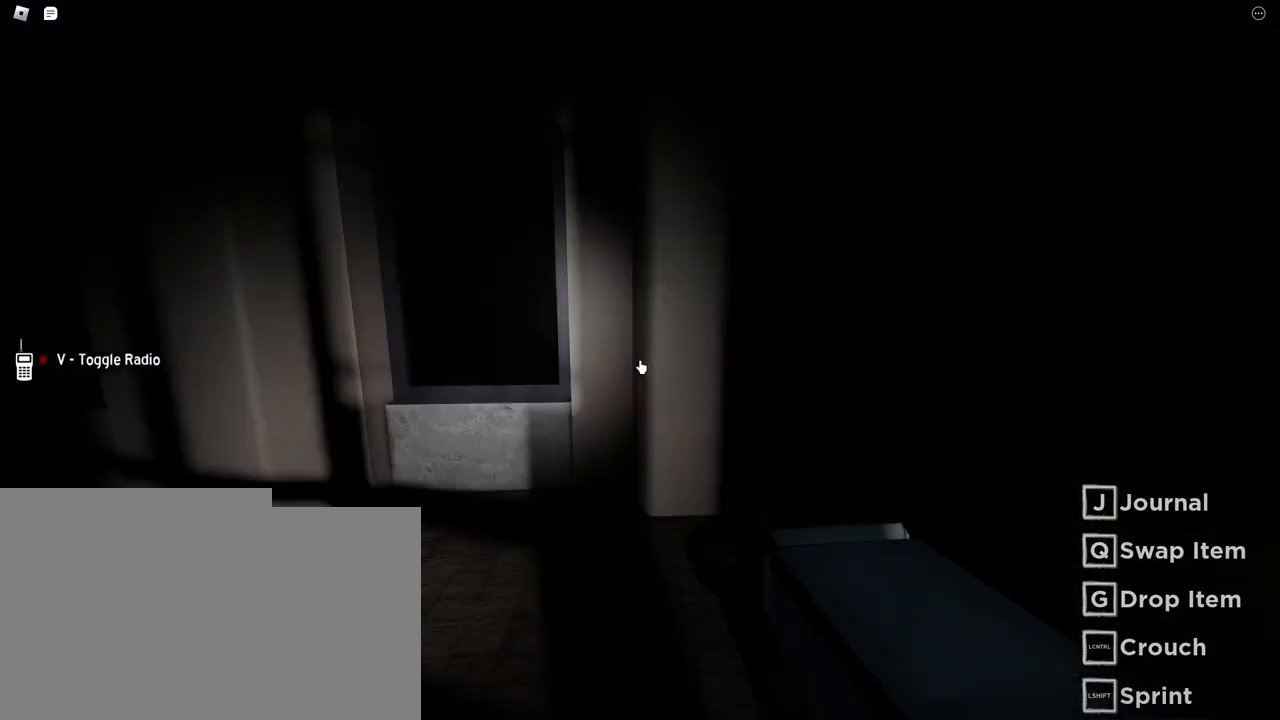
{"keys": ["s"], "mouse": [], "events": [[367, "a", "up"], [417, "s", "down"]]}
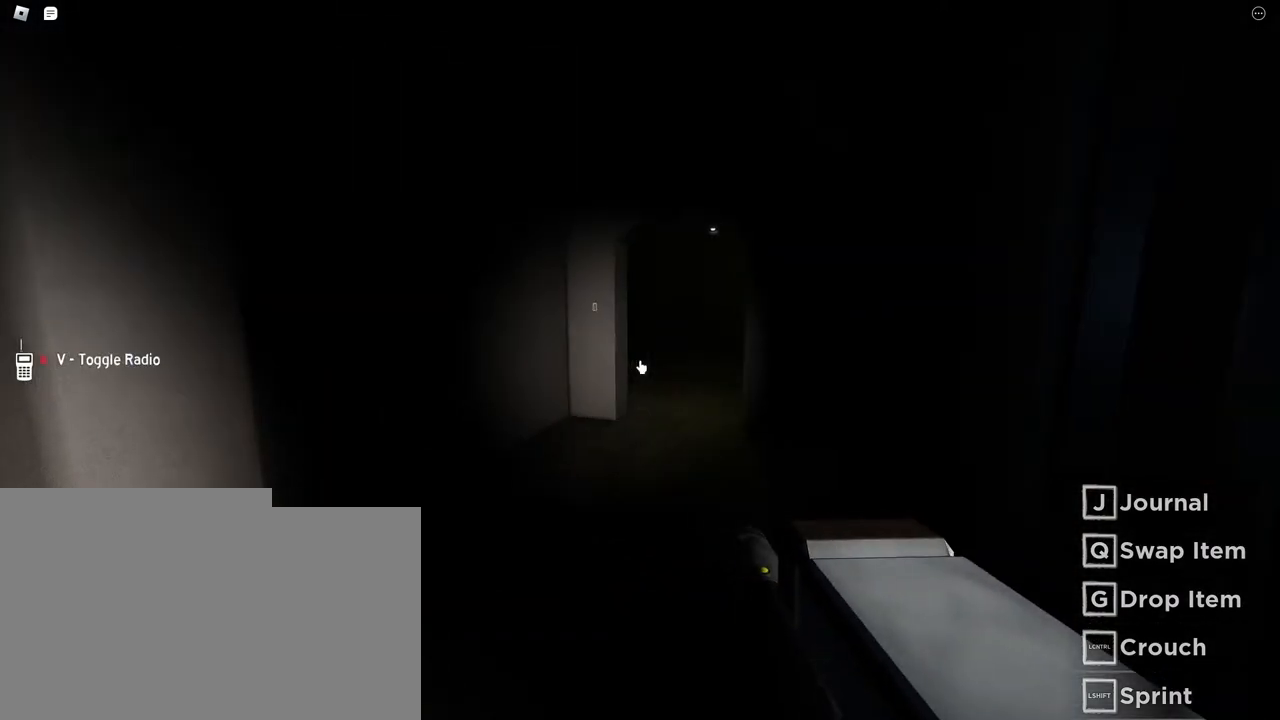
{"keys": ["s"], "mouse": [], "events": [[167, "s", "up"], [233, "a", "down"], [433, "s", "down"], [483, "a", "up"]]}
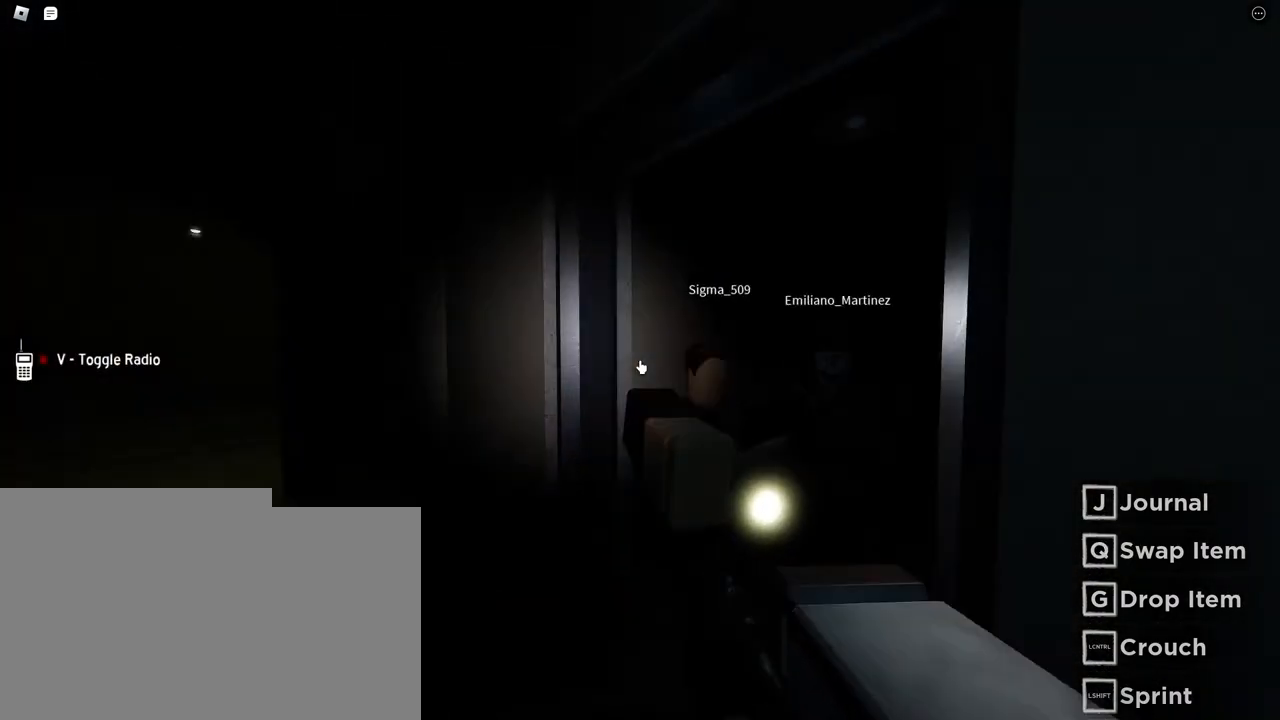
{"keys": ["s"], "mouse": [], "events": [[200, "a", "down"], [500, "a", "up"]]}
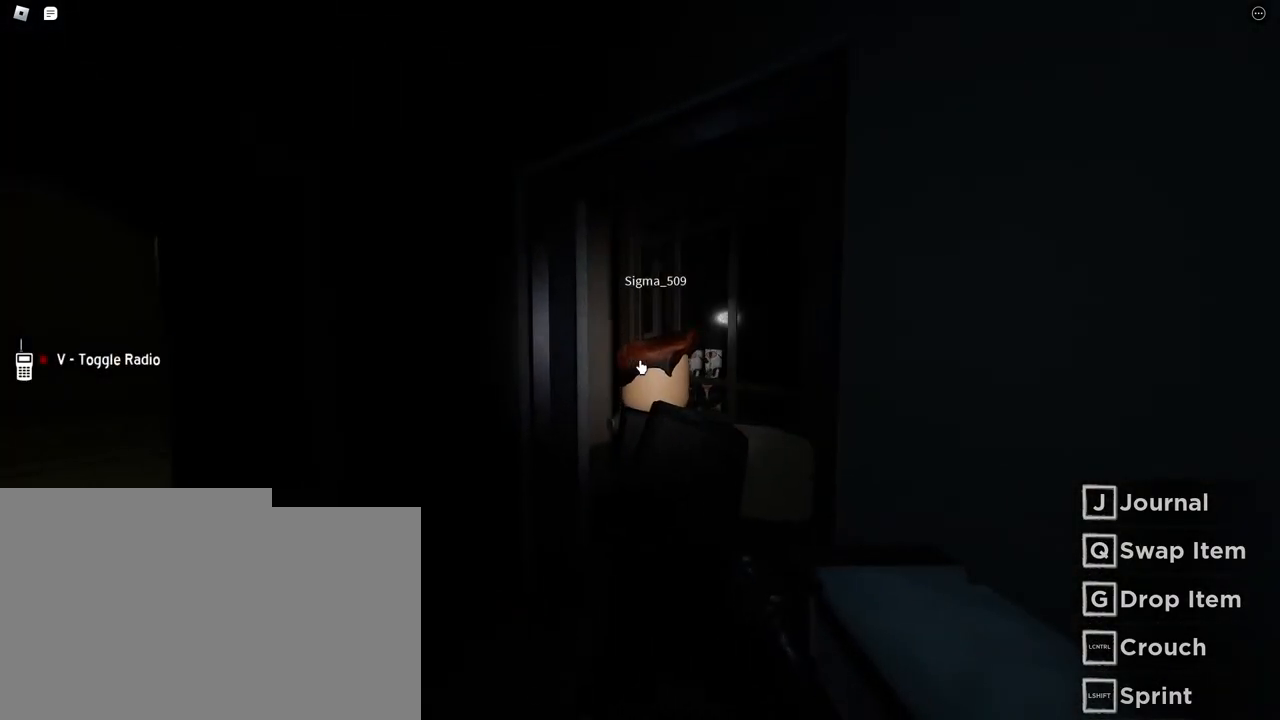
{"keys": ["d"], "mouse": [], "events": [[317, "d", "down"], [450, "s", "up"]]}
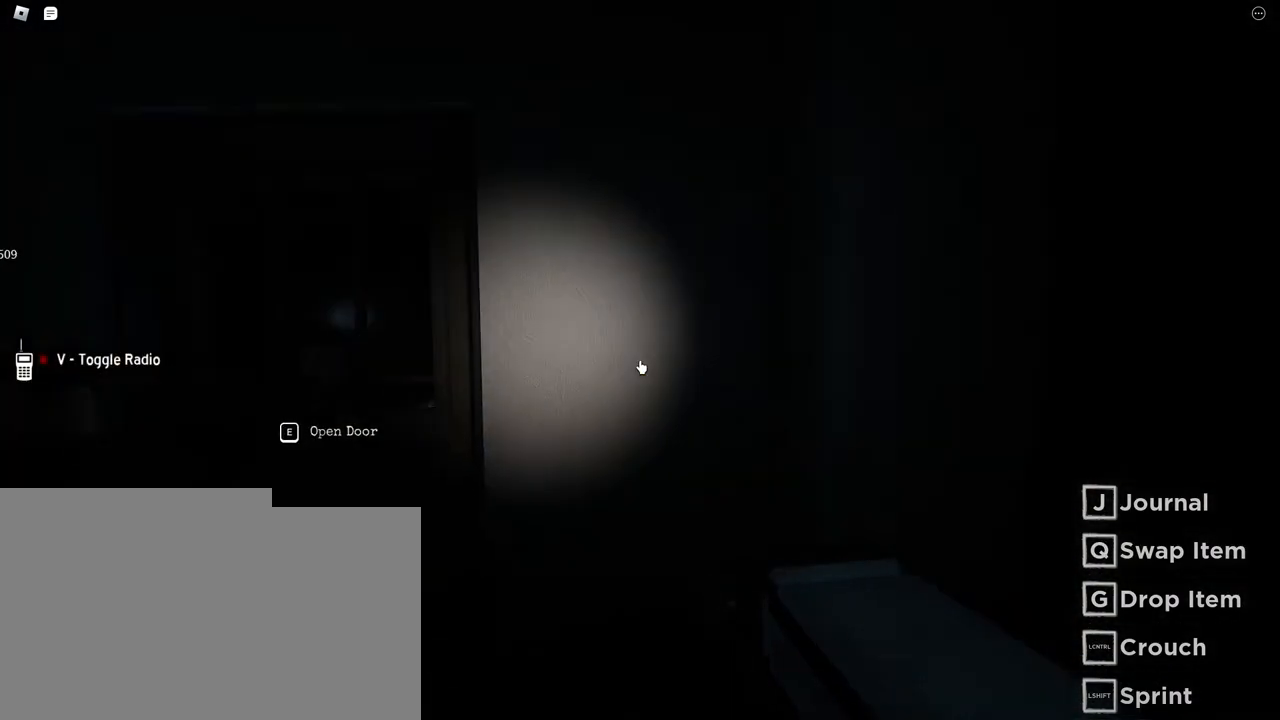
{"keys": ["d"], "mouse": [], "events": []}
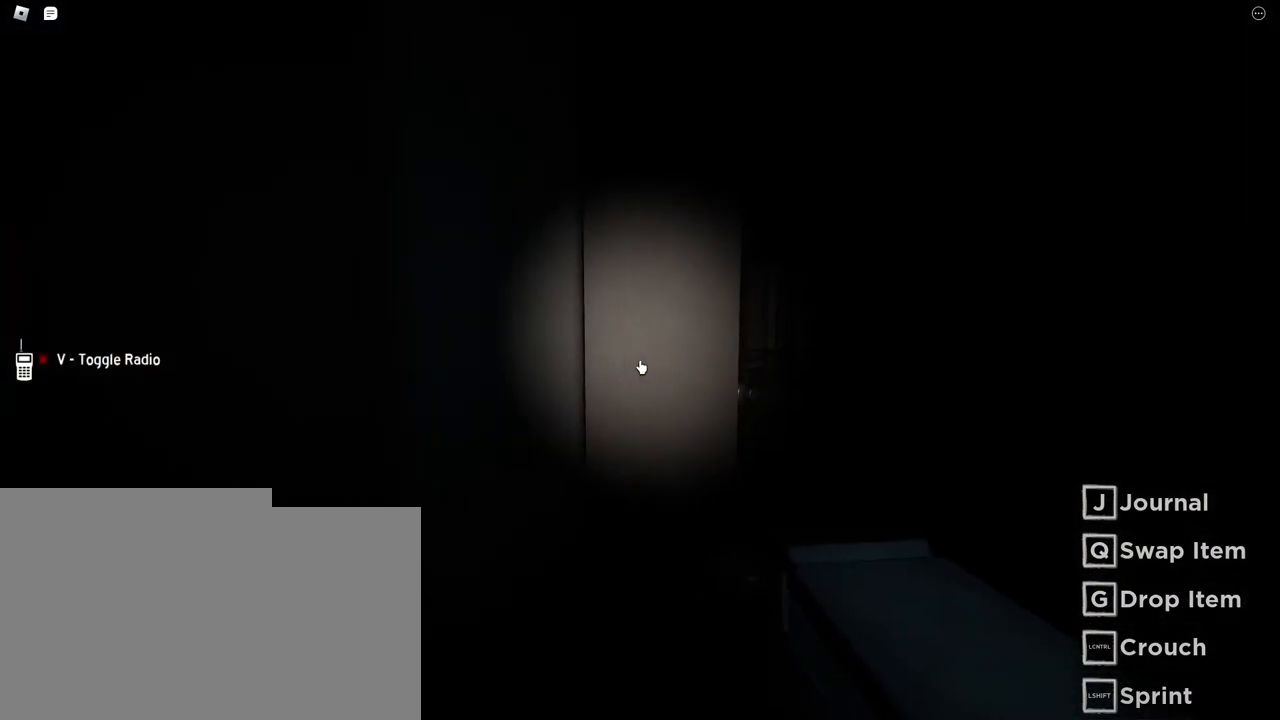
{"keys": [], "mouse": [], "events": [[83, "d", "up"]]}
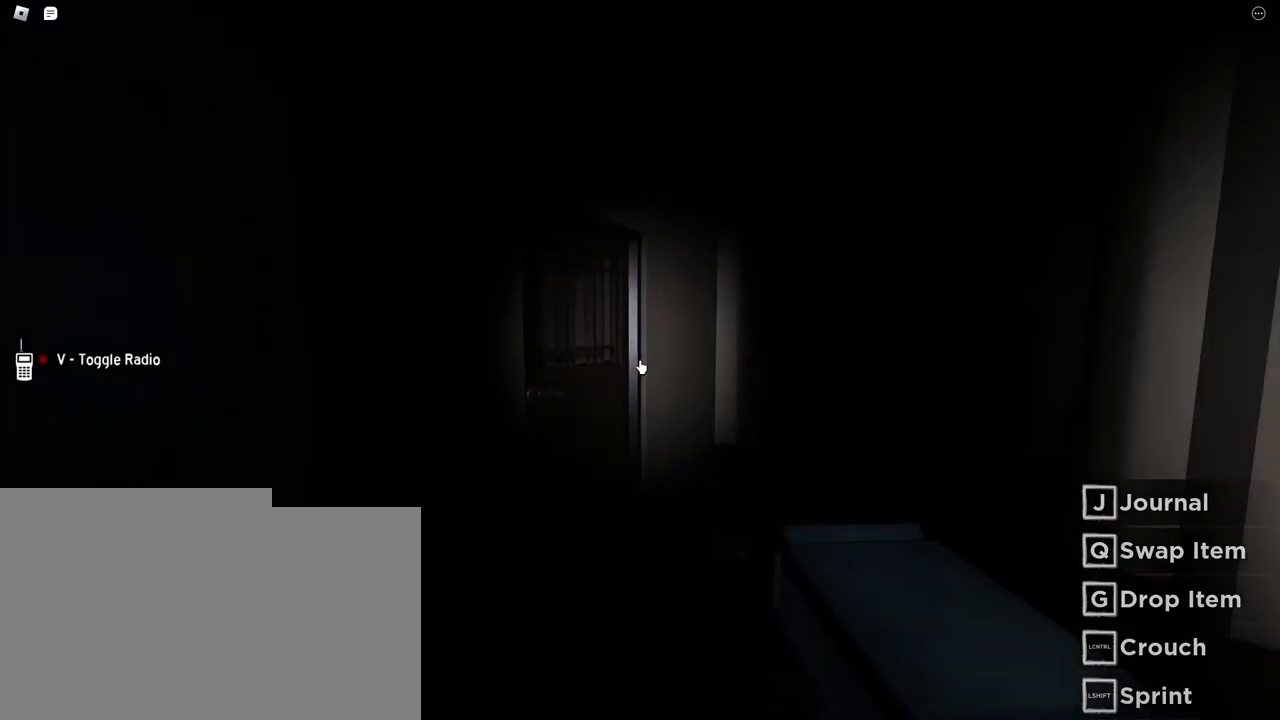
{"keys": [], "mouse": [], "events": []}
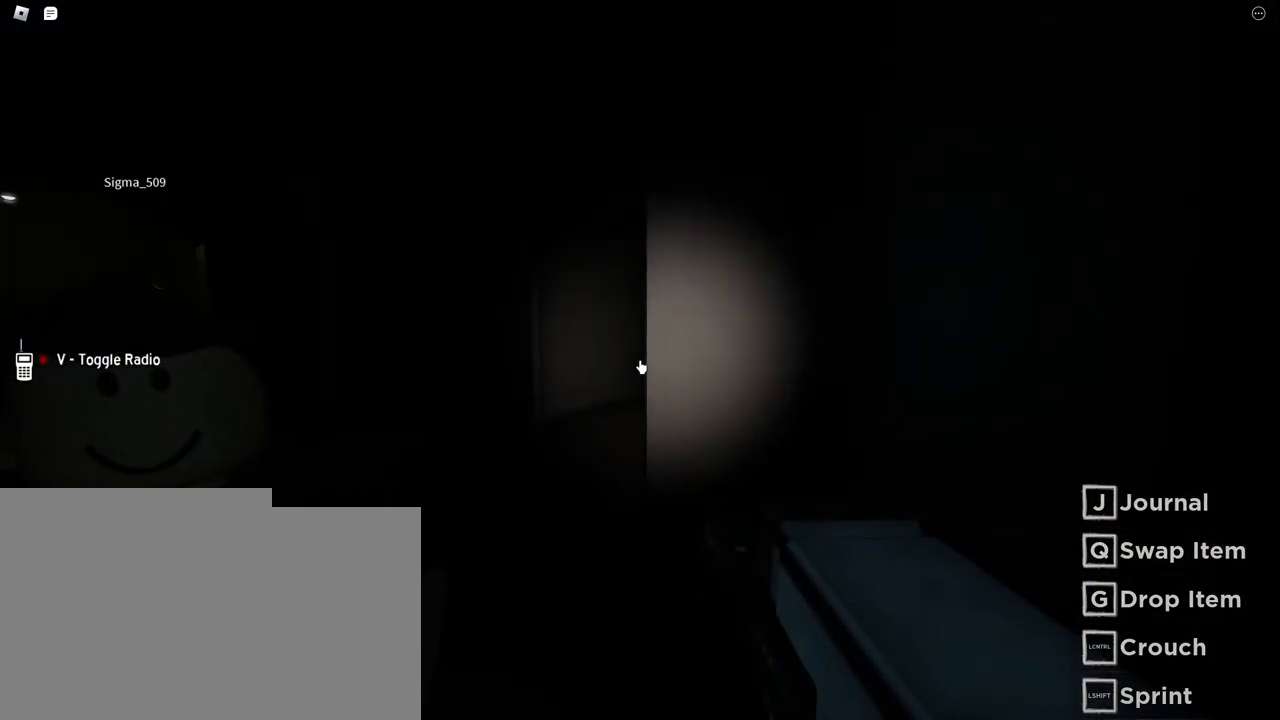
{"keys": ["s"], "mouse": [], "events": [[400, "s", "down"]]}
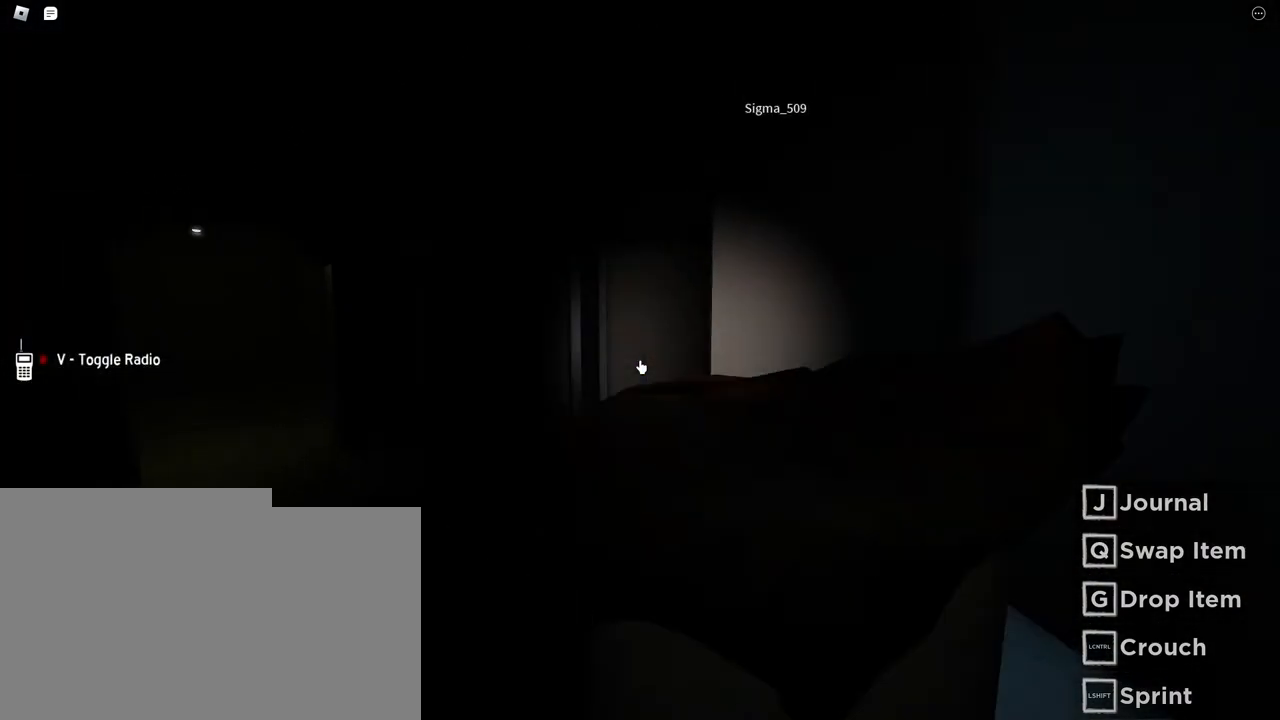
{"keys": ["d", "s"], "mouse": [], "events": [[483, "d", "down"]]}
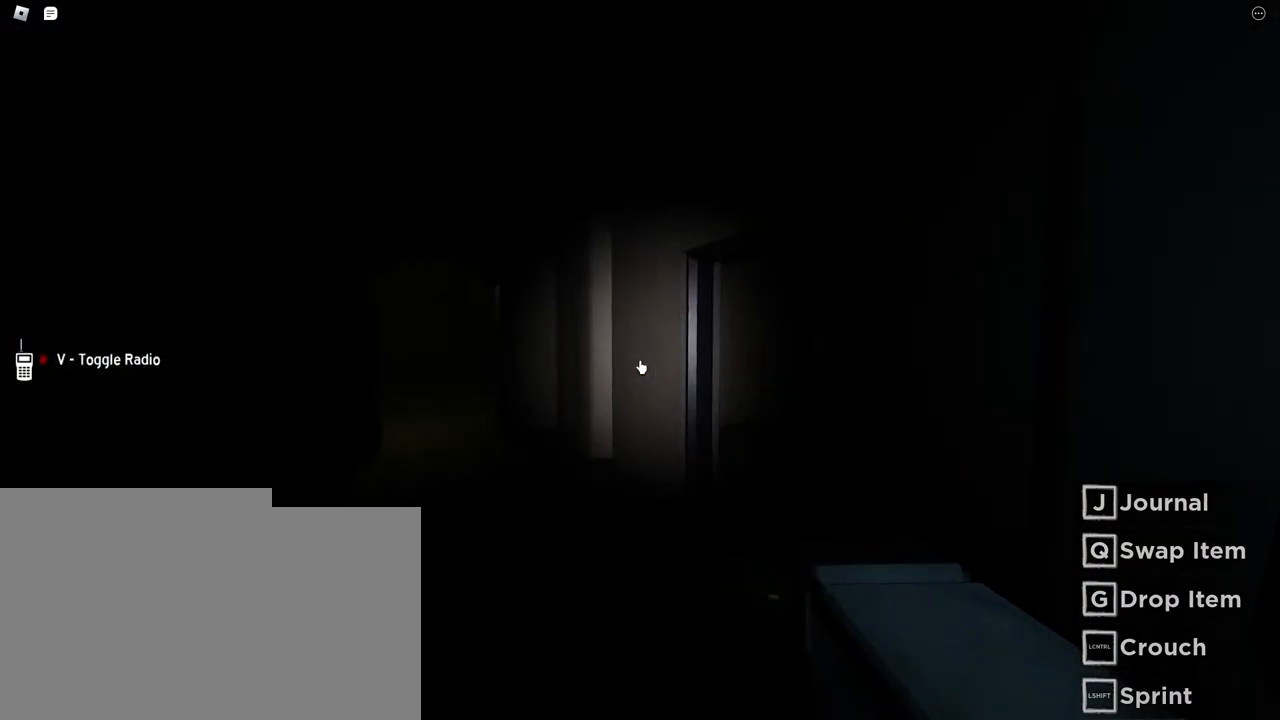
{"keys": ["d", "w"], "mouse": [], "events": [[117, "s", "up"], [450, "w", "down"]]}
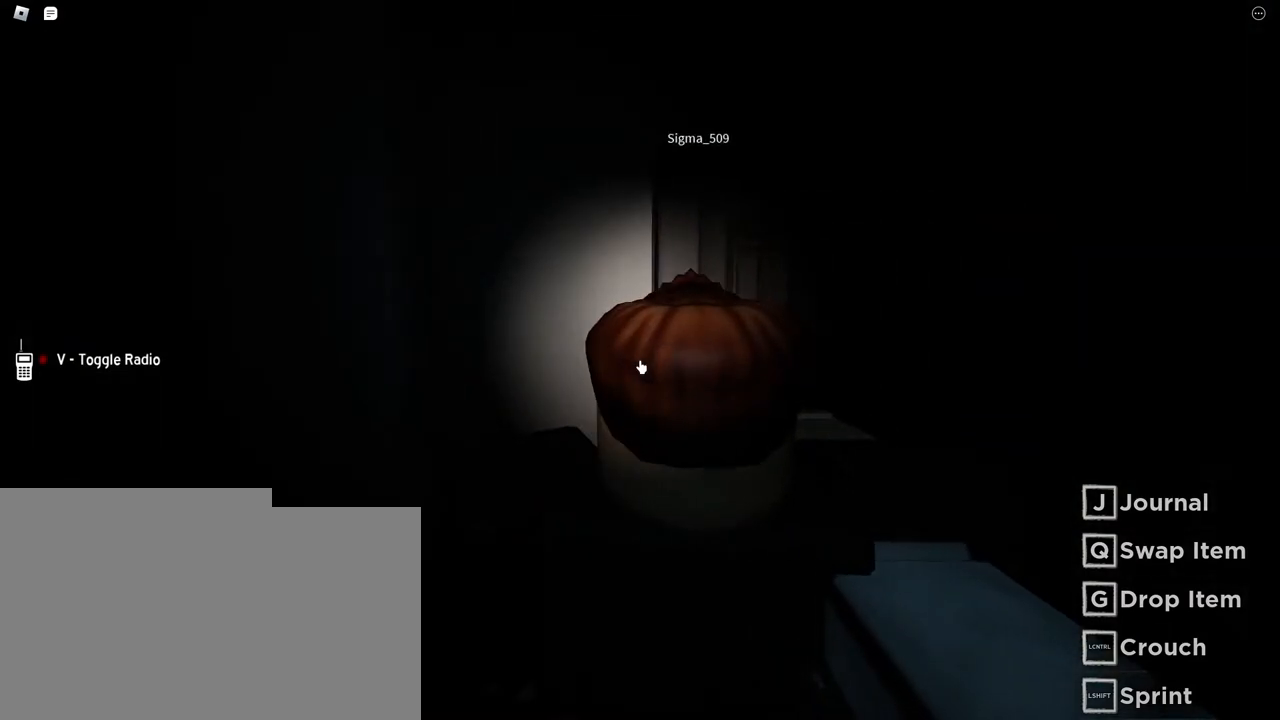
{"keys": ["w"], "mouse": [], "events": [[200, "d", "up"]]}
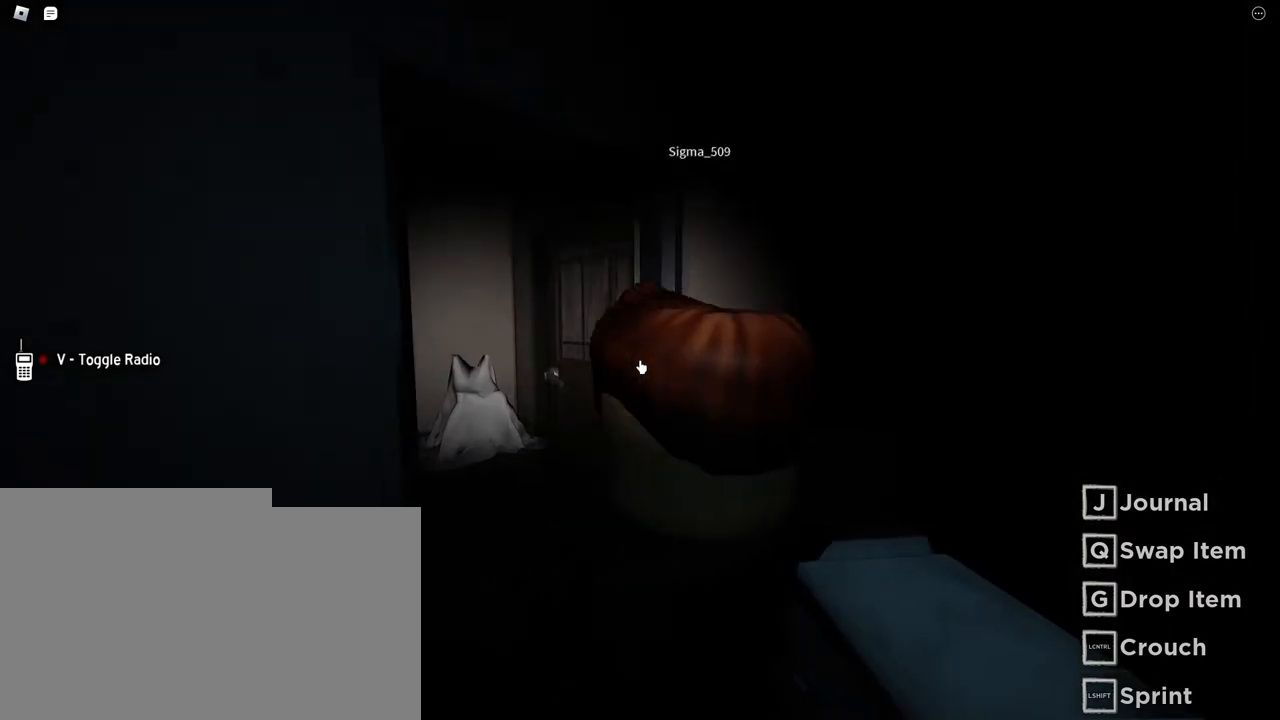
{"keys": ["w"], "mouse": [], "events": [[283, "w", "up"], [417, "w", "down"]]}
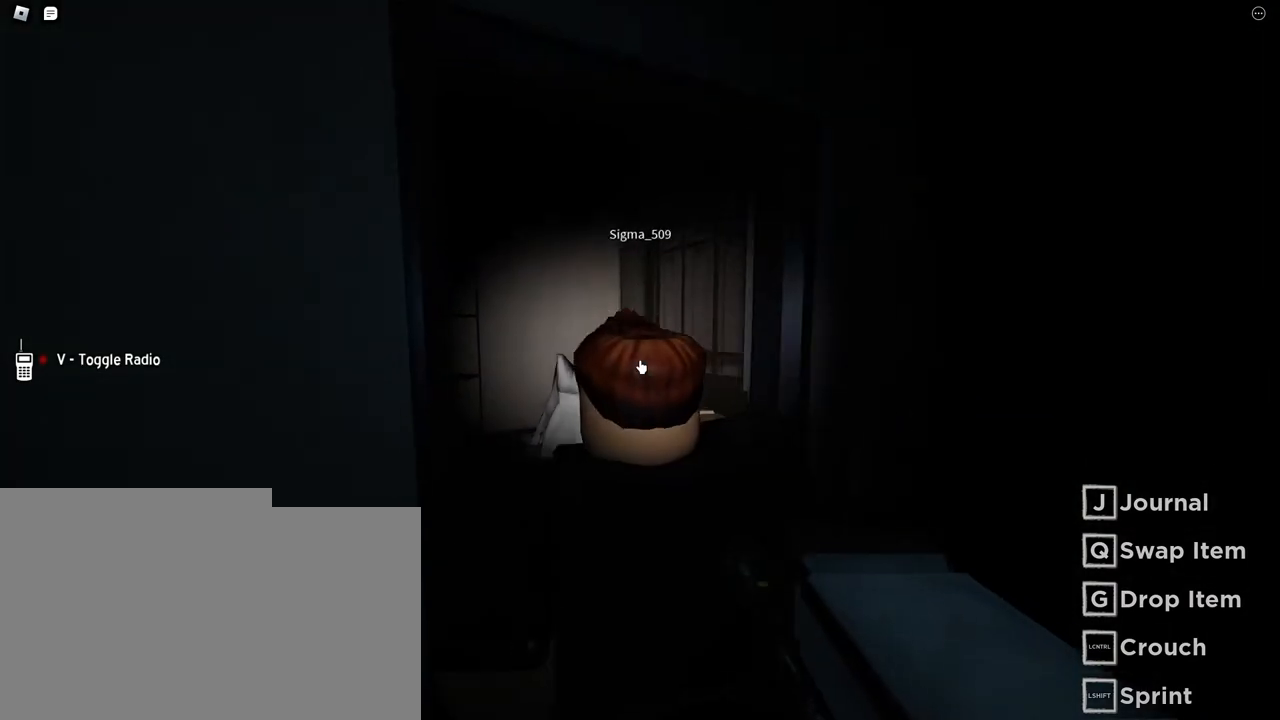
{"keys": ["w"], "mouse": [], "events": [[317, "w", "up"], [500, "w", "down"]]}
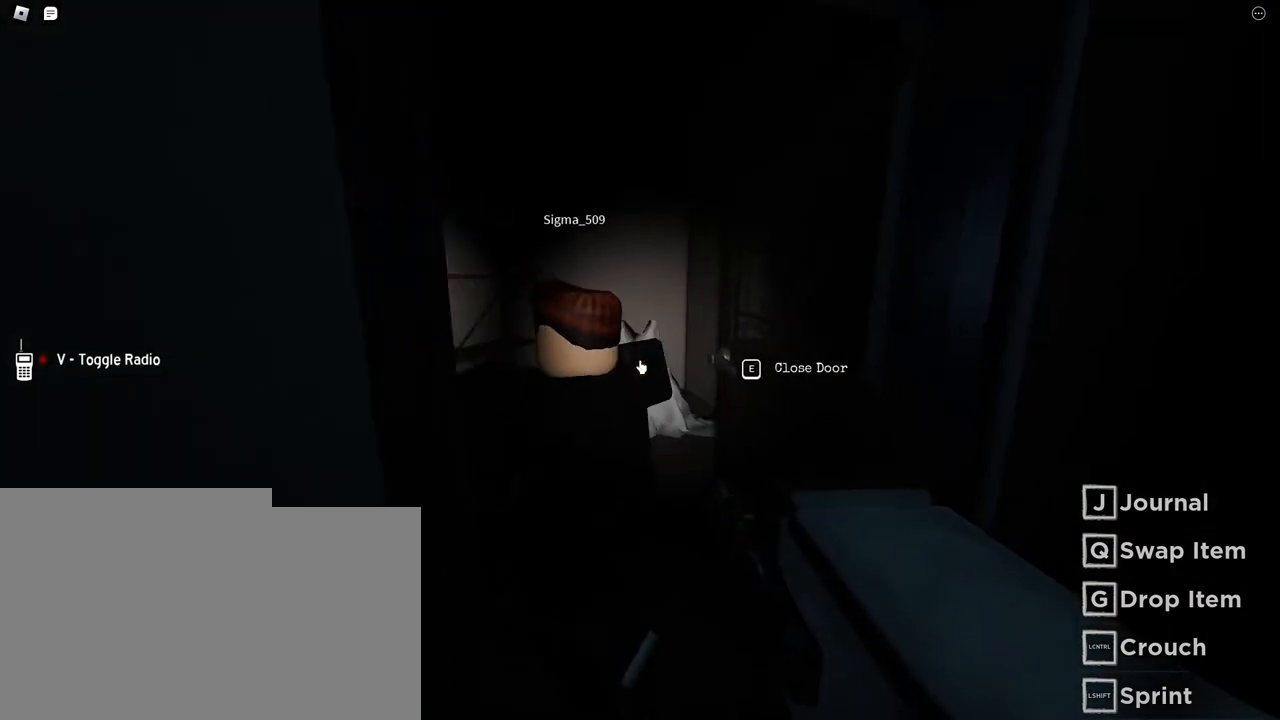
{"keys": [], "mouse": [], "events": [[367, "w", "up"]]}
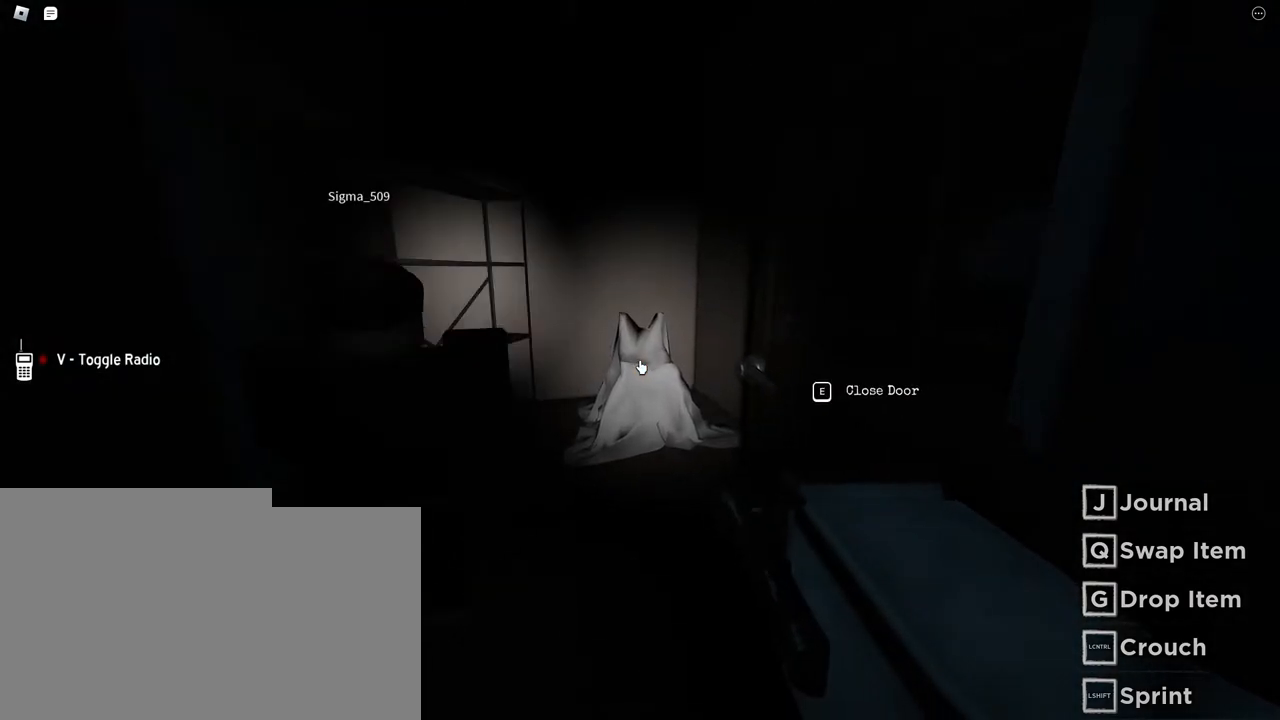
{"keys": ["s"], "mouse": [], "events": [[167, "s", "down"]]}
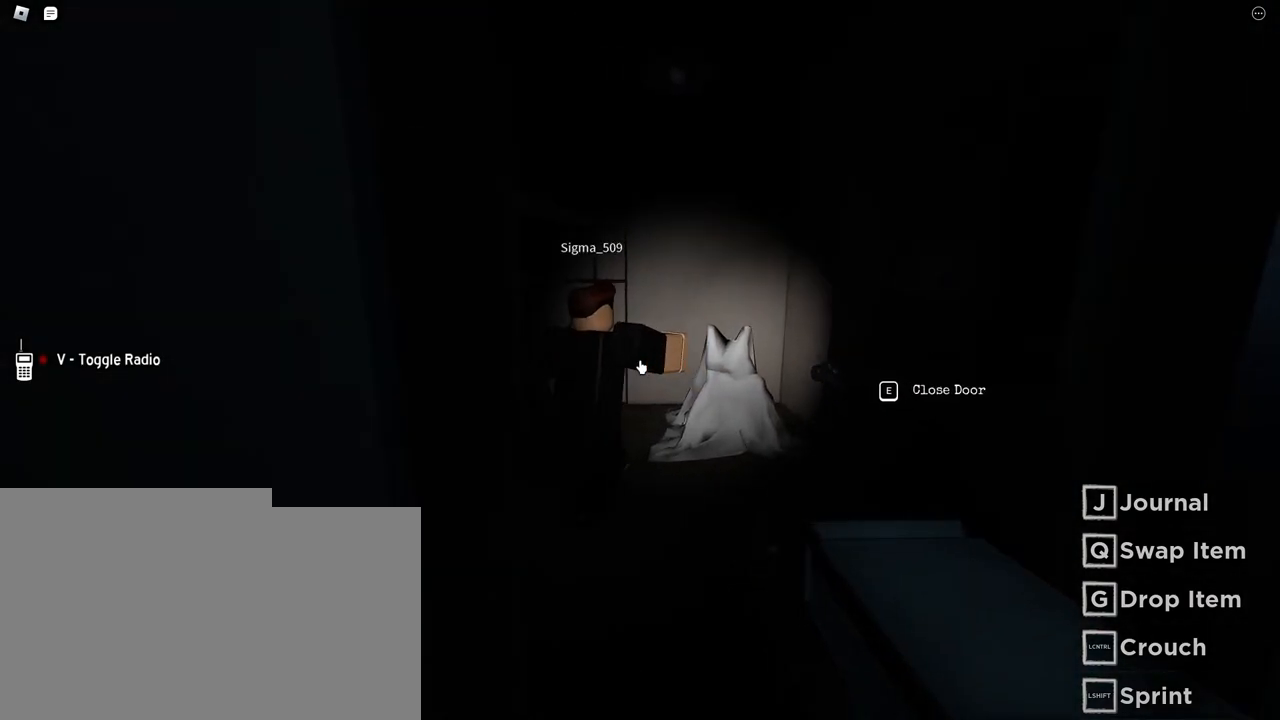
{"keys": [], "mouse": [], "events": [[33, "d", "down"], [217, "d", "up"], [267, "s", "up"]]}
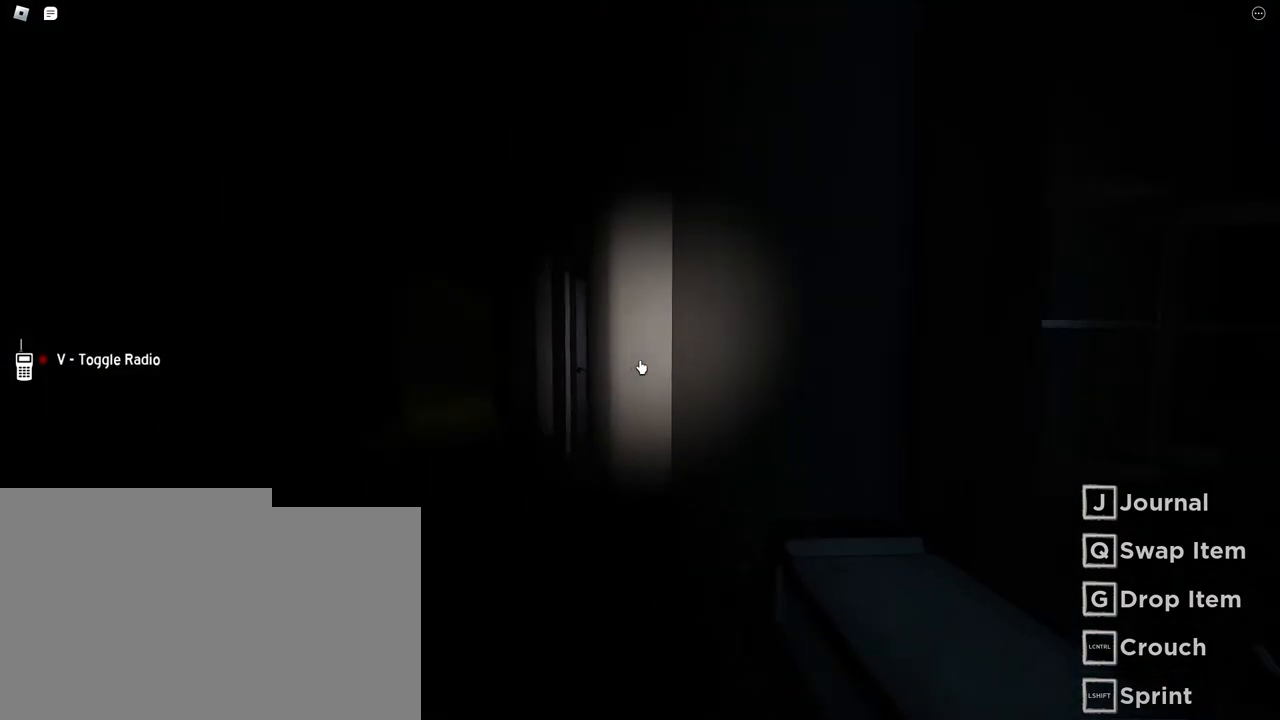
{"keys": [], "mouse": [], "events": []}